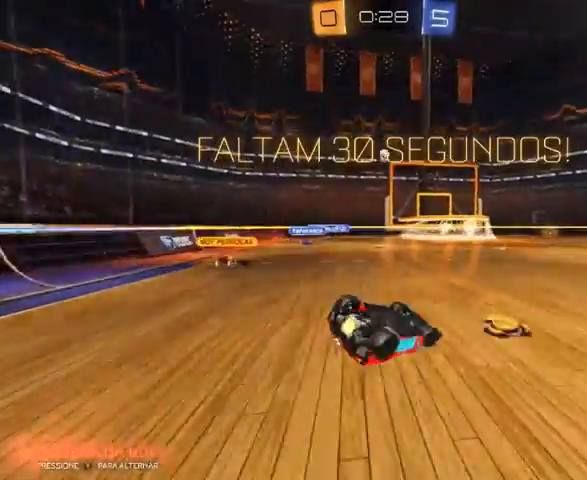
Gameplay with a controller (Xbox layout); each line is a JSON object with the inputs held at the frame after it. "events" lists button and stick changes between this image and that frame as [ms after this image, input, new state], when the widget could be followed in between.
{"buttons": ["L2"], "left_stick": "right", "right_stick": "center", "events": [[67, "R2", "up"], [167, "L1", "up"], [233, "left_stick", "center"], [367, "L2", "down"], [500, "left_stick", "right"]]}
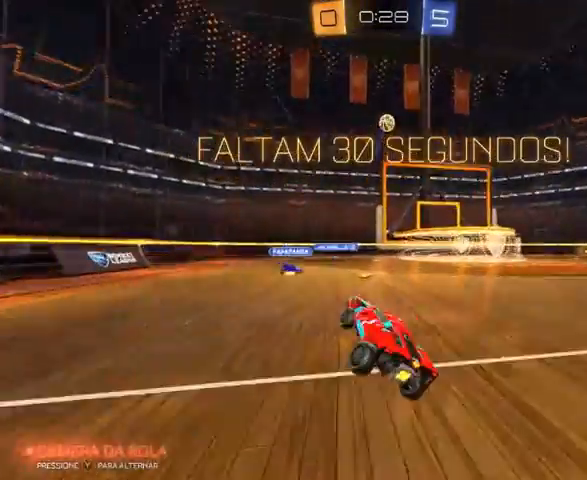
{"buttons": ["R2"], "left_stick": "right", "right_stick": "center", "events": [[100, "L2", "up"], [167, "R2", "down"], [300, "L1", "down"], [500, "L1", "up"]]}
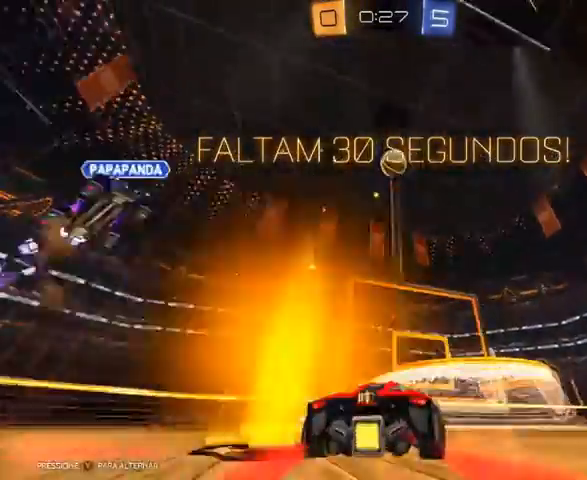
{"buttons": ["R2"], "left_stick": "right", "right_stick": "center", "events": []}
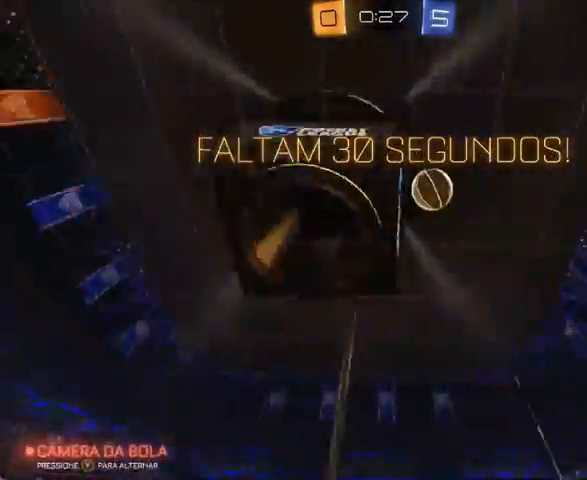
{"buttons": ["R2"], "left_stick": "center", "right_stick": "center", "events": [[500, "left_stick", "center"]]}
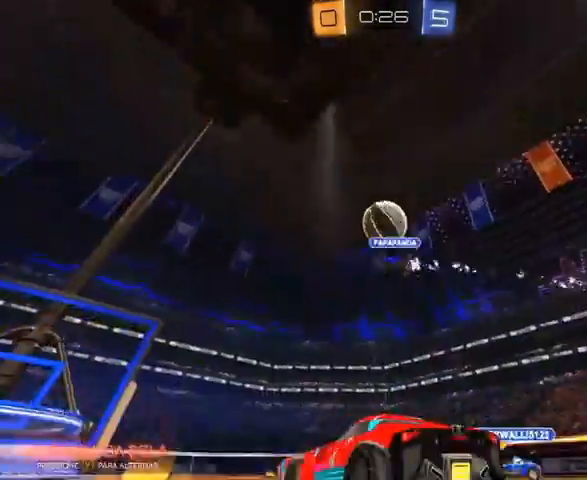
{"buttons": [], "left_stick": "center", "right_stick": "center", "events": [[67, "R2", "up"], [367, "R2", "down"], [467, "R2", "up"]]}
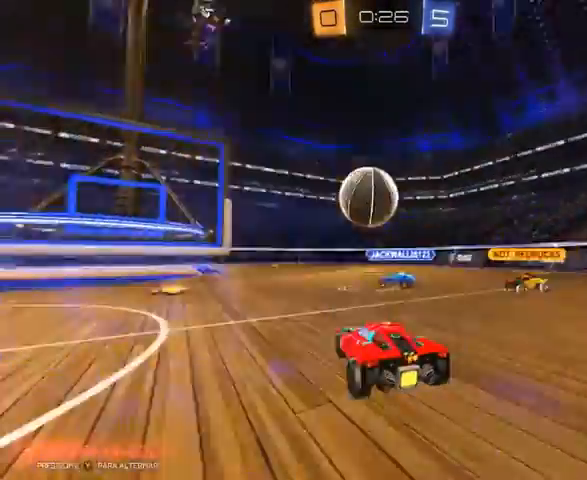
{"buttons": ["R2"], "left_stick": "left", "right_stick": "center", "events": [[167, "L2", "down"], [167, "left_stick", "left"], [267, "L2", "up"], [267, "left_stick", "center"], [300, "R2", "down"], [367, "left_stick", "left"]]}
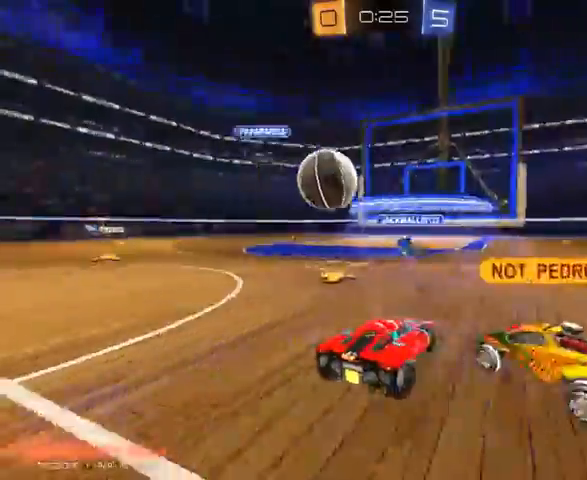
{"buttons": ["R1", "R2"], "left_stick": "center", "right_stick": "center", "events": [[267, "R1", "down"], [367, "left_stick", "center"]]}
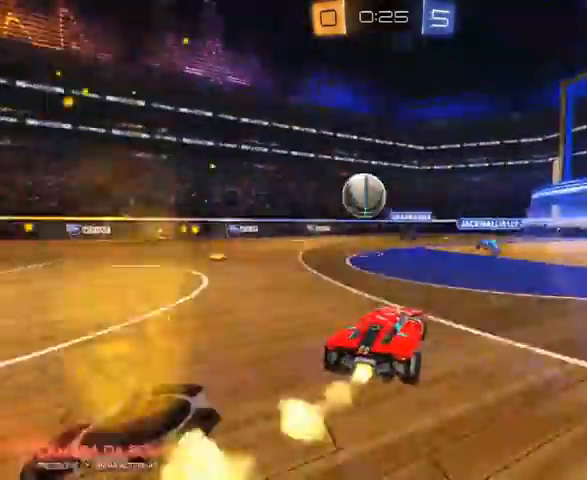
{"buttons": ["R1", "R2"], "left_stick": "left", "right_stick": "center", "events": [[267, "left_stick", "left"]]}
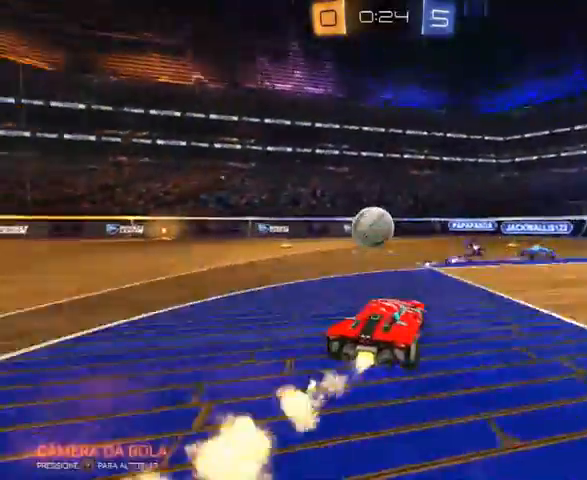
{"buttons": ["R2"], "left_stick": "center", "right_stick": "center", "events": [[100, "left_stick", "center"], [167, "left_stick", "left"], [267, "R1", "up"], [300, "left_stick", "center"]]}
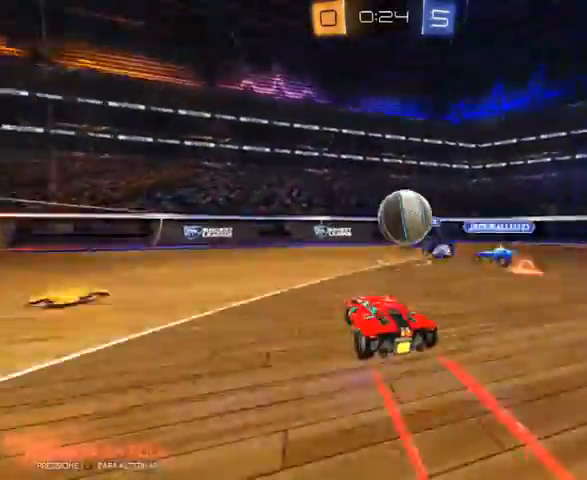
{"buttons": ["Y"], "left_stick": "left", "right_stick": "center", "events": [[67, "R2", "up"], [133, "left_stick", "right"], [200, "L2", "down"], [300, "L2", "up"], [400, "left_stick", "left"], [500, "Y", "down"]]}
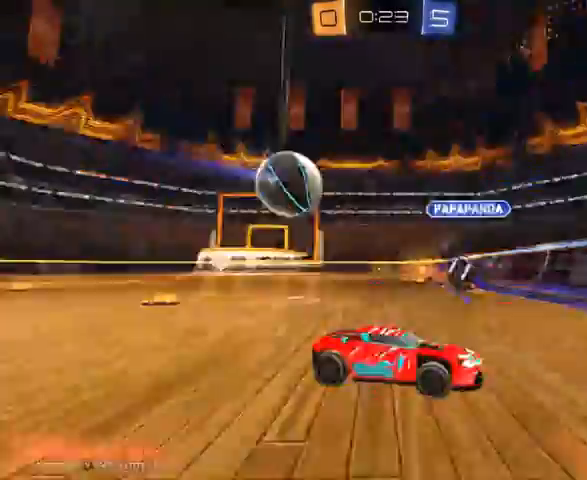
{"buttons": ["R2"], "left_stick": "left", "right_stick": "center", "events": [[33, "L1", "down"], [33, "R2", "down"], [67, "Y", "up"], [200, "L1", "up"]]}
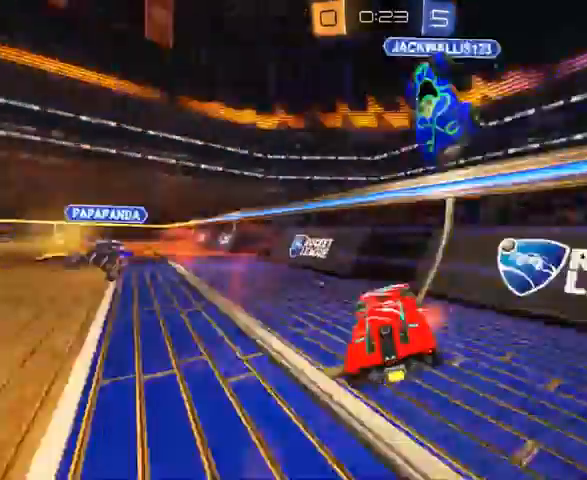
{"buttons": ["R1", "R2"], "left_stick": "center", "right_stick": "center", "events": [[267, "R1", "down"], [433, "left_stick", "center"]]}
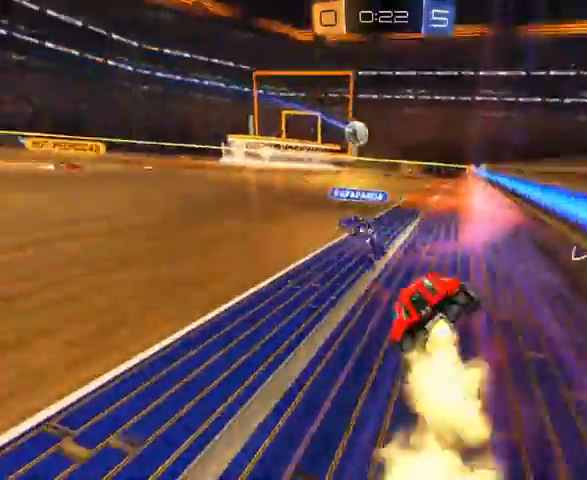
{"buttons": ["R1", "R2"], "left_stick": "right", "right_stick": "center", "events": [[200, "left_stick", "right"]]}
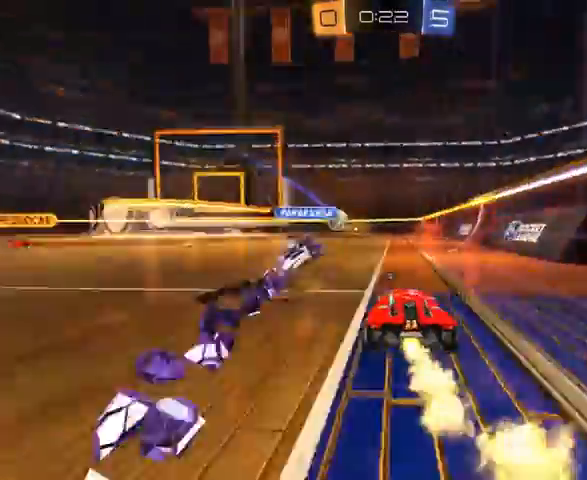
{"buttons": ["L1", "R1", "R2"], "left_stick": "down-left", "right_stick": "center", "events": [[300, "A", "down"], [300, "L1", "down"], [300, "left_stick", "down-left"], [467, "A", "up"]]}
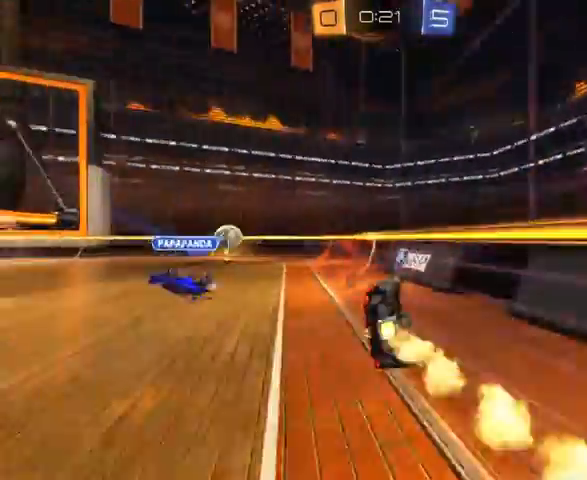
{"buttons": ["R2"], "left_stick": "left", "right_stick": "center", "events": [[67, "R1", "up"], [133, "left_stick", "left"], [300, "L1", "up"]]}
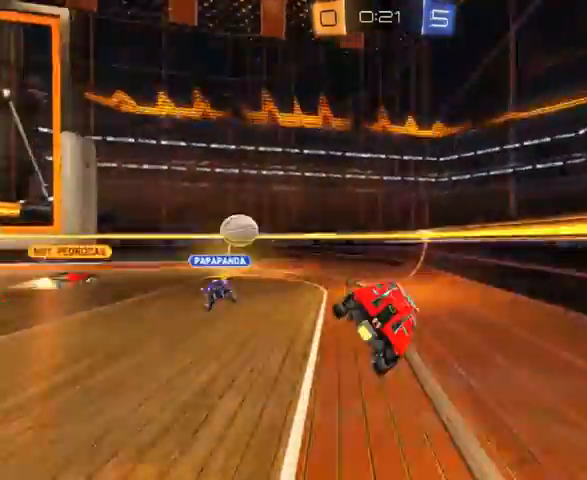
{"buttons": ["R2"], "left_stick": "left", "right_stick": "center", "events": [[100, "Y", "down"], [267, "Y", "up"]]}
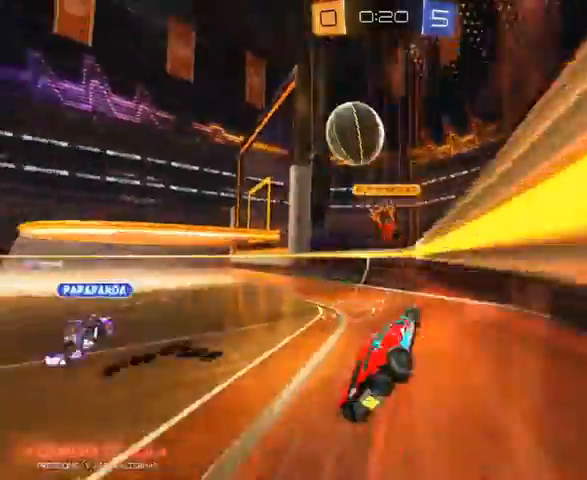
{"buttons": ["R2"], "left_stick": "right", "right_stick": "center", "events": [[167, "left_stick", "center"], [233, "left_stick", "right"], [367, "L1", "down"], [500, "L1", "up"]]}
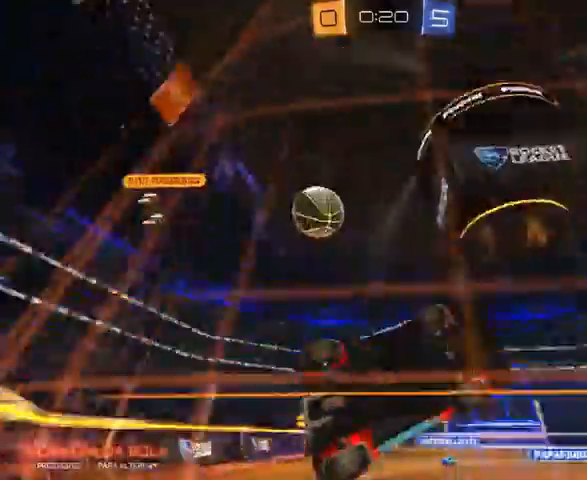
{"buttons": ["R2"], "left_stick": "right", "right_stick": "center", "events": []}
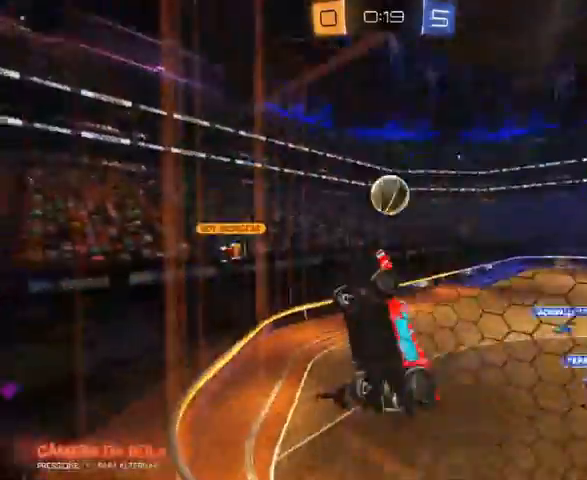
{"buttons": ["R2"], "left_stick": "right", "right_stick": "center", "events": []}
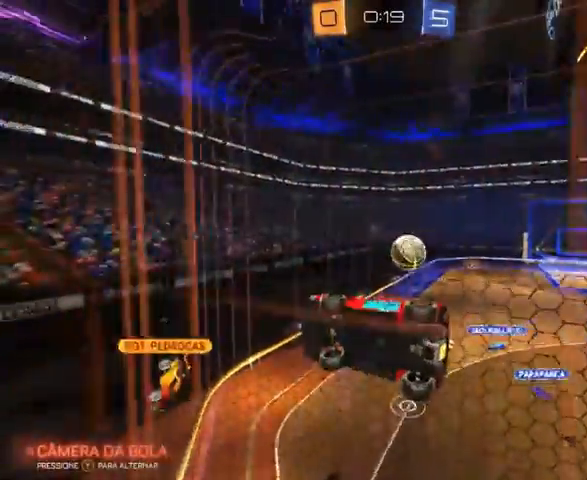
{"buttons": [], "left_stick": "up-right", "right_stick": "center", "events": [[267, "R2", "up"], [333, "L2", "down"], [367, "left_stick", "up-right"], [467, "L2", "up"]]}
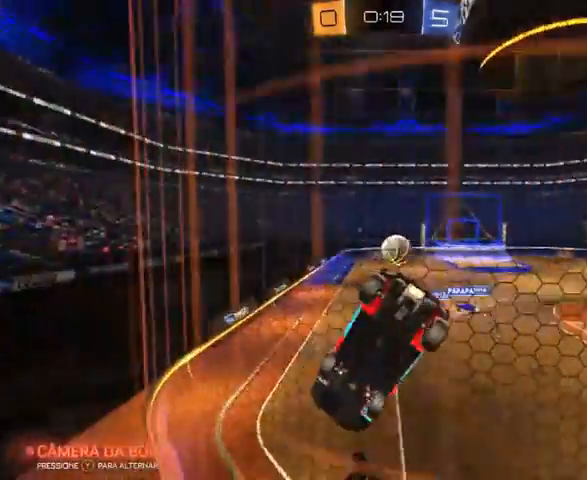
{"buttons": ["R2"], "left_stick": "left", "right_stick": "center", "events": [[200, "R2", "down"], [200, "left_stick", "center"], [367, "left_stick", "left"]]}
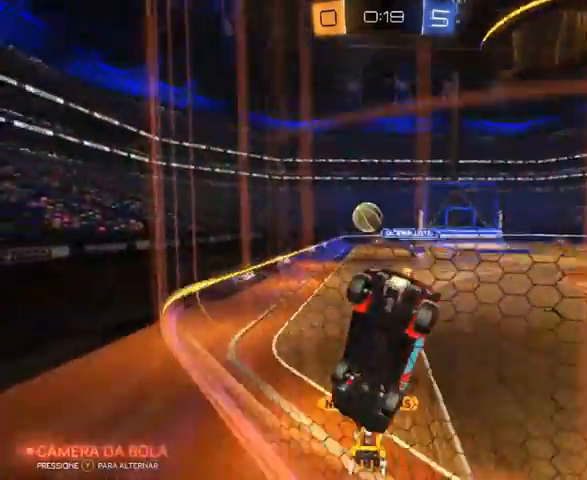
{"buttons": [], "left_stick": "right", "right_stick": "center", "events": [[100, "left_stick", "center"], [300, "L2", "down"], [300, "R2", "up"], [300, "left_stick", "right"], [500, "L2", "up"]]}
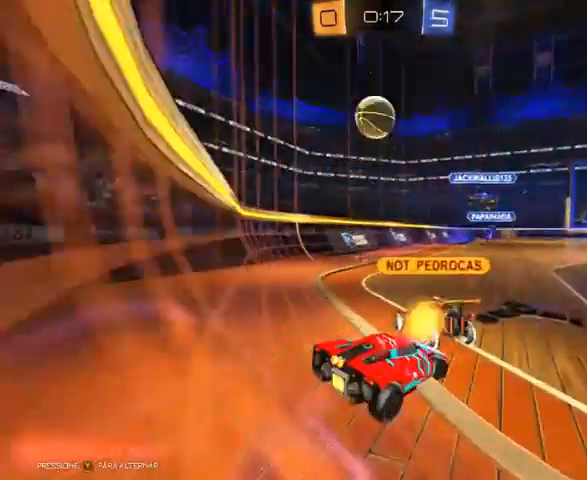
{"buttons": ["R2"], "left_stick": "right", "right_stick": "center", "events": [[67, "R2", "down"]]}
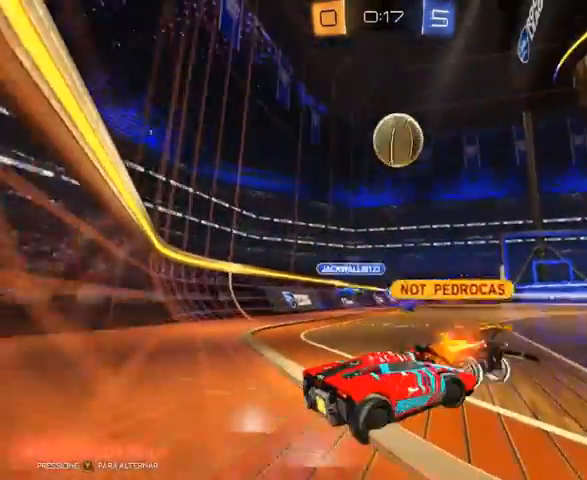
{"buttons": ["R2"], "left_stick": "right", "right_stick": "center", "events": []}
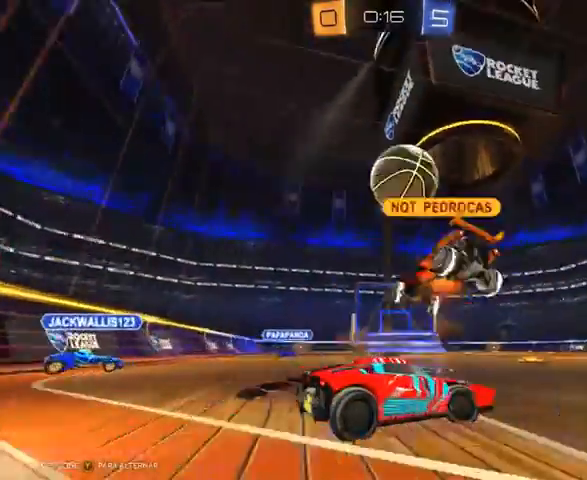
{"buttons": ["A", "R1", "R2"], "left_stick": "left", "right_stick": "center", "events": [[67, "left_stick", "center"], [467, "left_stick", "left"], [500, "A", "down"], [500, "R1", "down"]]}
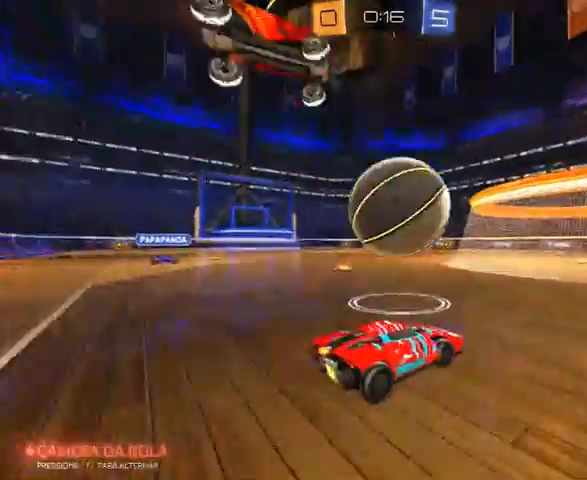
{"buttons": ["L1", "R2"], "left_stick": "left", "right_stick": "center", "events": [[67, "A", "up"], [67, "left_stick", "up-right"], [200, "A", "down"], [200, "L1", "down"], [267, "L3", "down"], [267, "left_stick", "up-left"], [367, "L3", "up"], [367, "left_stick", "left"], [467, "A", "up"], [467, "R1", "up"]]}
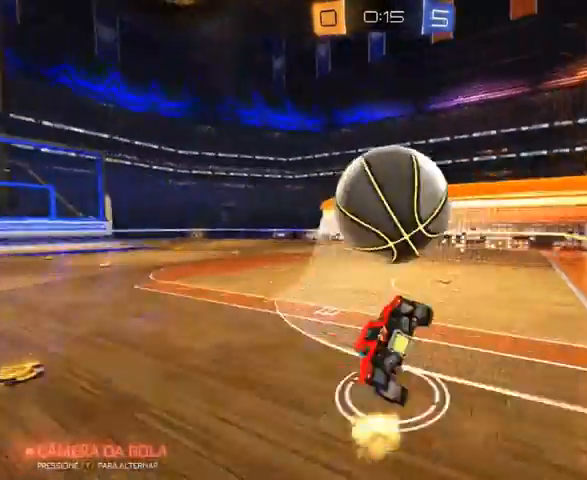
{"buttons": ["L1", "R2"], "left_stick": "down-right", "right_stick": "center", "events": [[133, "L1", "up"], [167, "left_stick", "down-right"], [367, "L1", "down"]]}
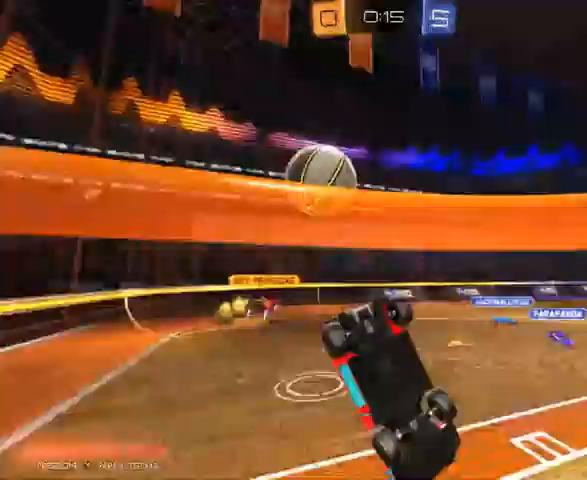
{"buttons": ["R2"], "left_stick": "right", "right_stick": "center", "events": [[267, "L1", "up"], [400, "left_stick", "right"]]}